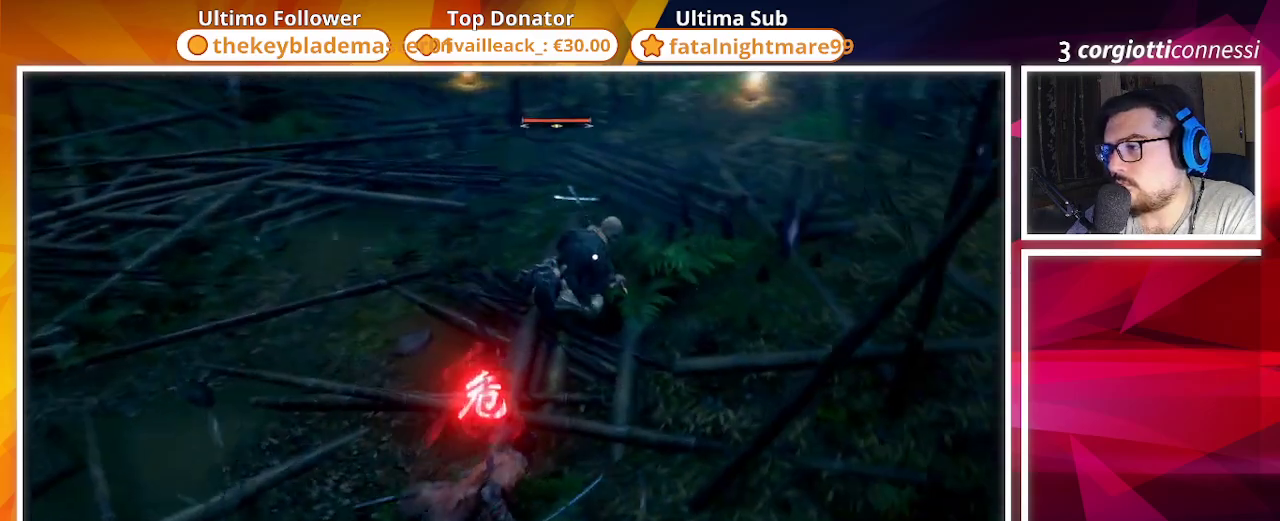
Gameplay with a controller (PlayStation layout); each line is a JSON object with the inputs held at the frame after it. "events" lists button and stick changes between this image and that frame as [ms after this image, input, new state], when the widget could be followed in between.
{"buttons": [], "left_stick": "up", "right_stick": "center", "events": [[250, "left_stick", "up"], [333, "CIRCLE", "down"], [417, "CIRCLE", "up"]]}
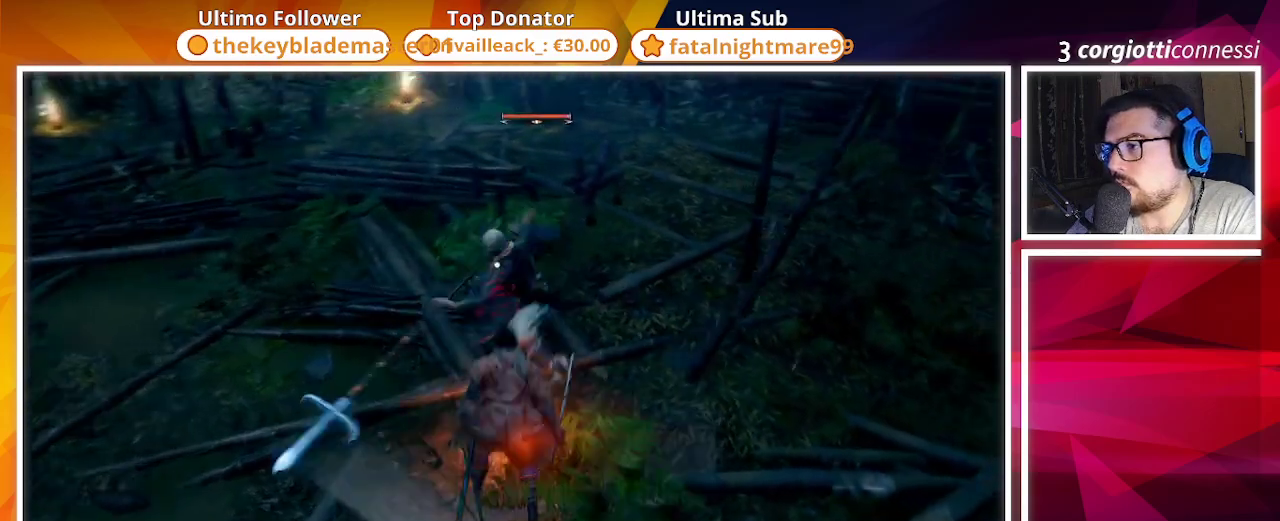
{"buttons": ["CIRCLE"], "left_stick": "down", "right_stick": "center", "events": [[383, "left_stick", "down"], [467, "CIRCLE", "down"]]}
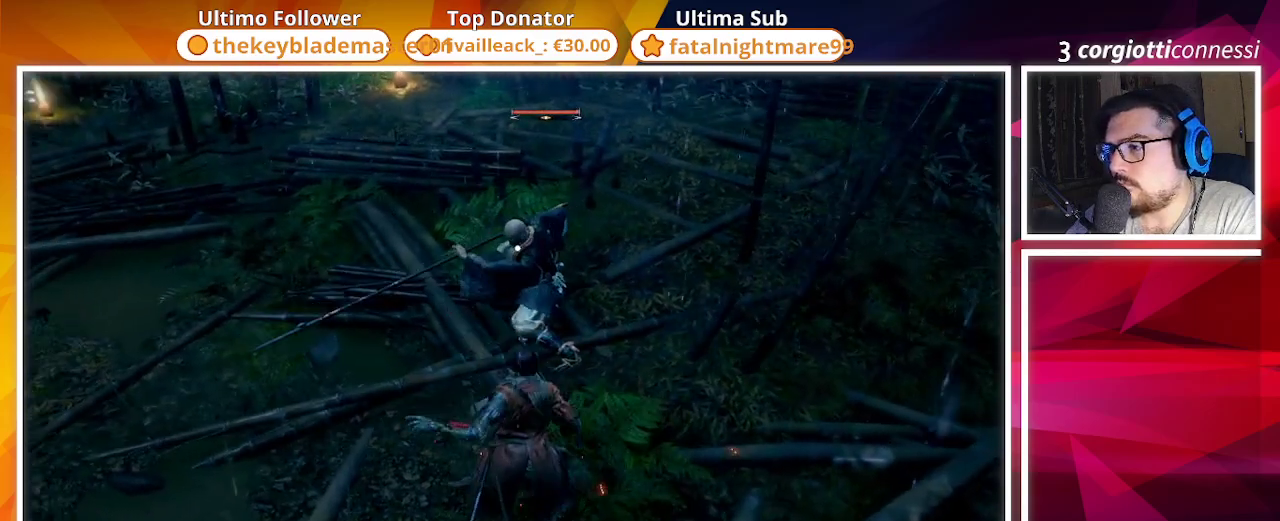
{"buttons": [], "left_stick": "down", "right_stick": "center", "events": [[100, "CIRCLE", "up"], [183, "CIRCLE", "down"], [317, "CIRCLE", "up"]]}
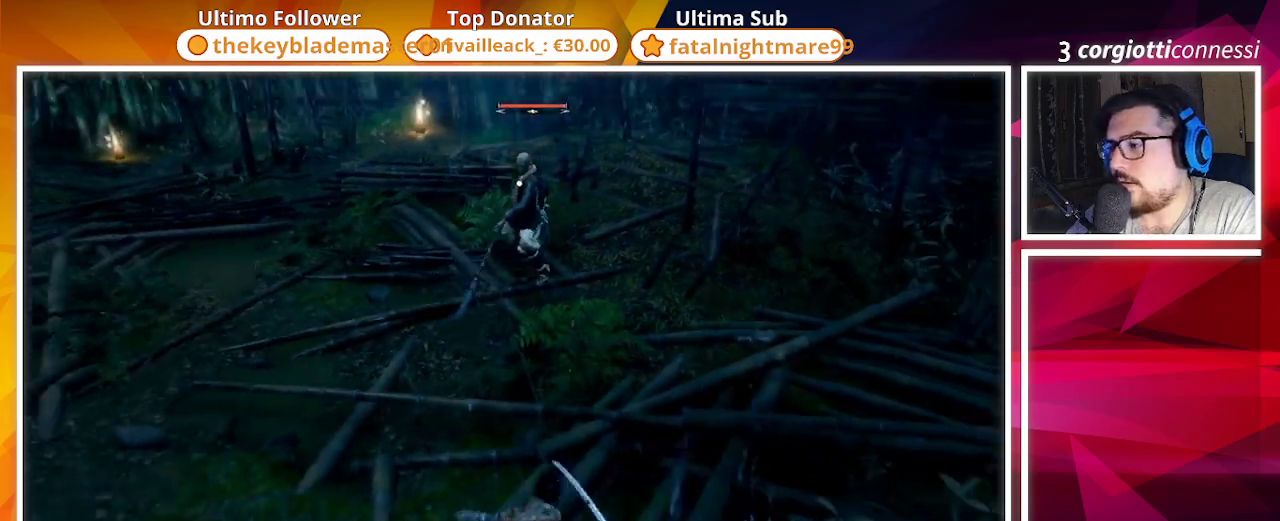
{"buttons": [], "left_stick": "down", "right_stick": "center", "events": []}
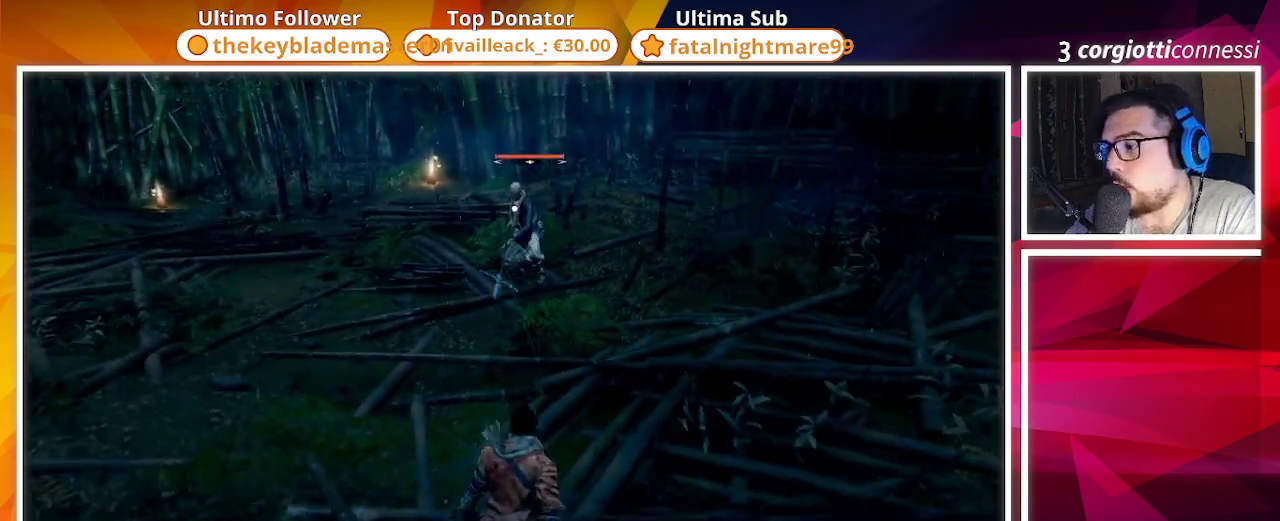
{"buttons": [], "left_stick": "down", "right_stick": "center", "events": [[33, "DPAD_UP", "down"], [100, "DPAD_UP", "up"]]}
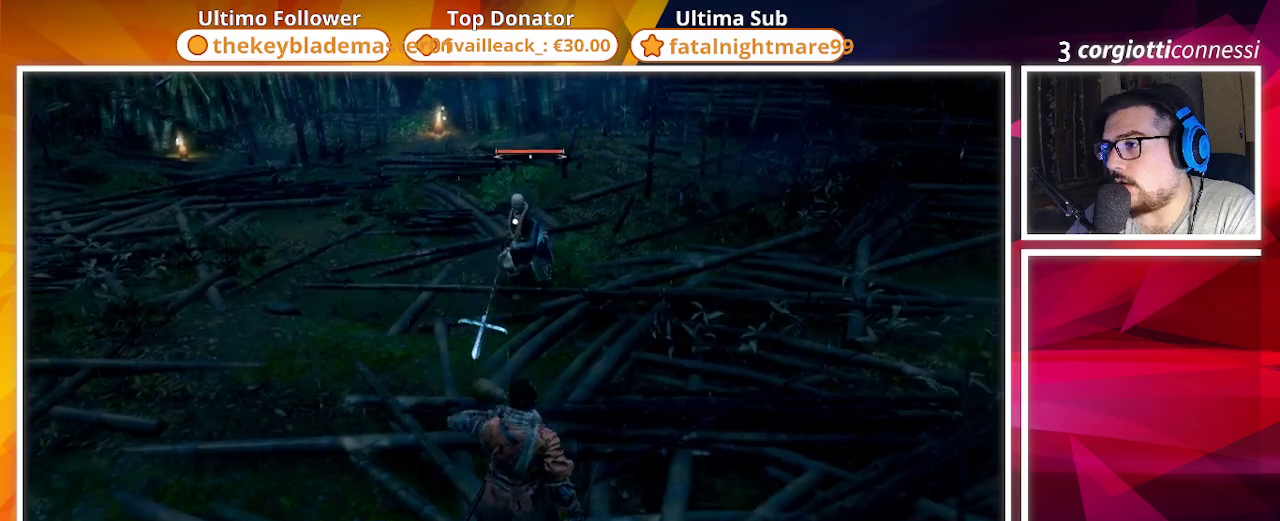
{"buttons": [], "left_stick": "down-right", "right_stick": "center", "events": [[217, "left_stick", "right"], [350, "left_stick", "down-right"]]}
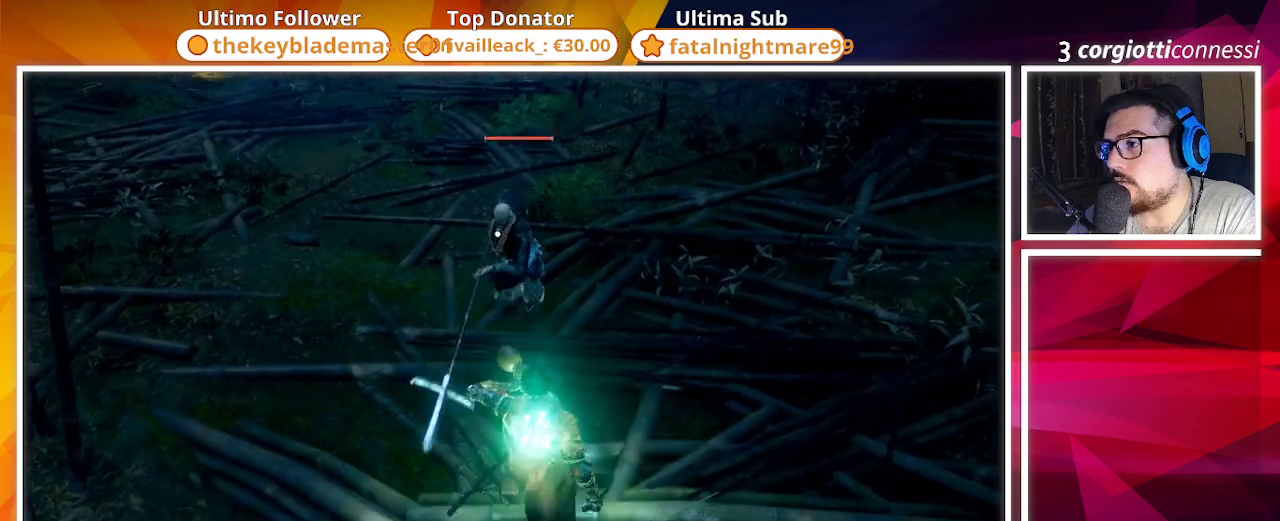
{"buttons": ["CIRCLE"], "left_stick": "up-right", "right_stick": "center", "events": [[83, "left_stick", "up-right"], [450, "CIRCLE", "down"]]}
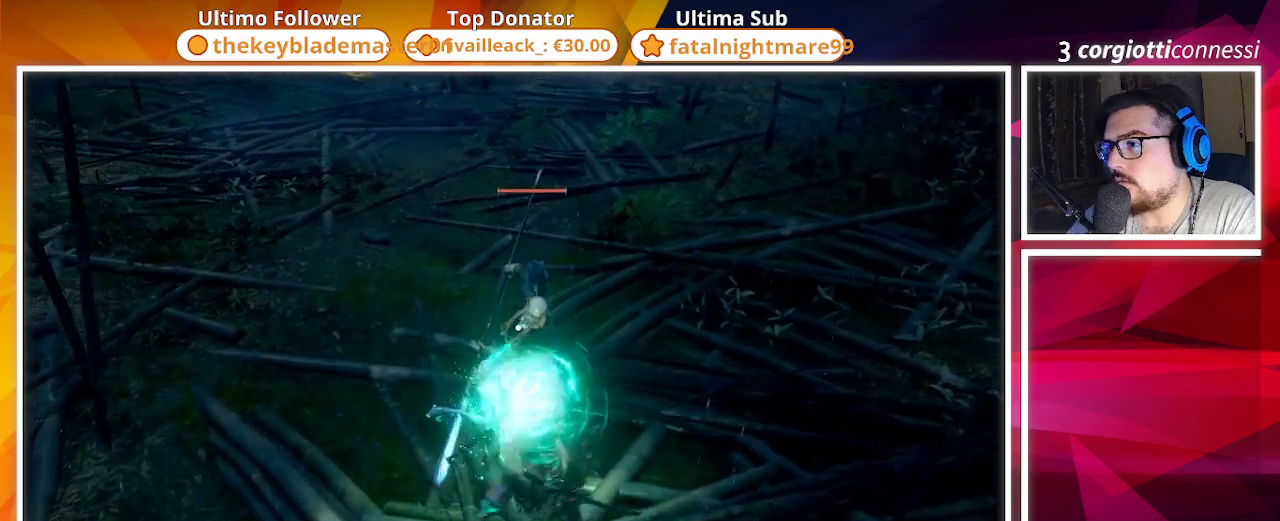
{"buttons": [], "left_stick": "up", "right_stick": "center", "events": [[50, "CIRCLE", "up"], [133, "left_stick", "up"]]}
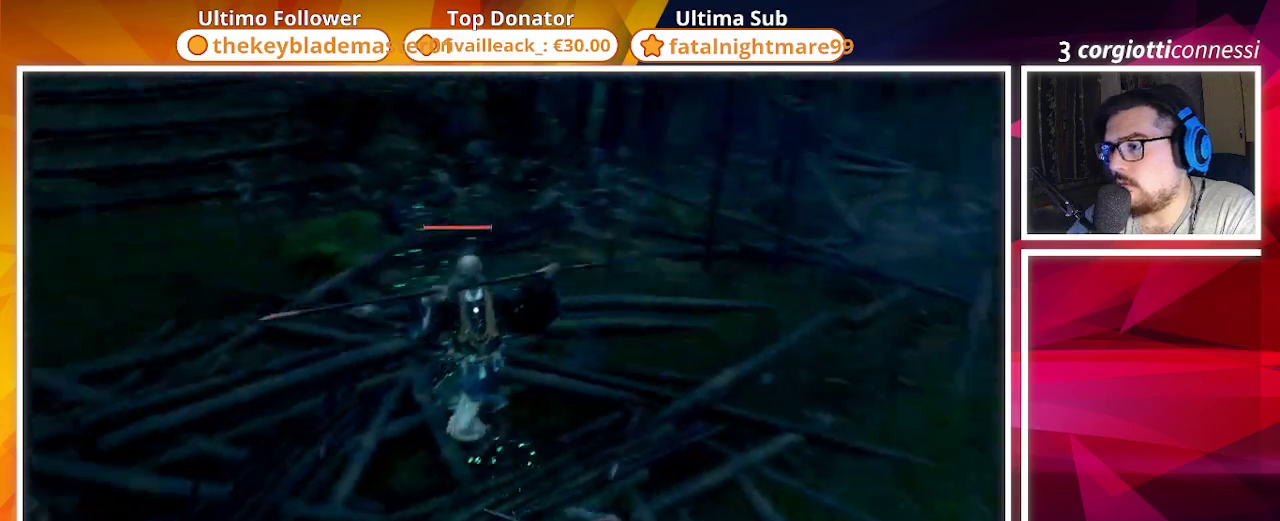
{"buttons": [], "left_stick": "up", "right_stick": "center", "events": [[67, "R1", "down"], [150, "R1", "up"]]}
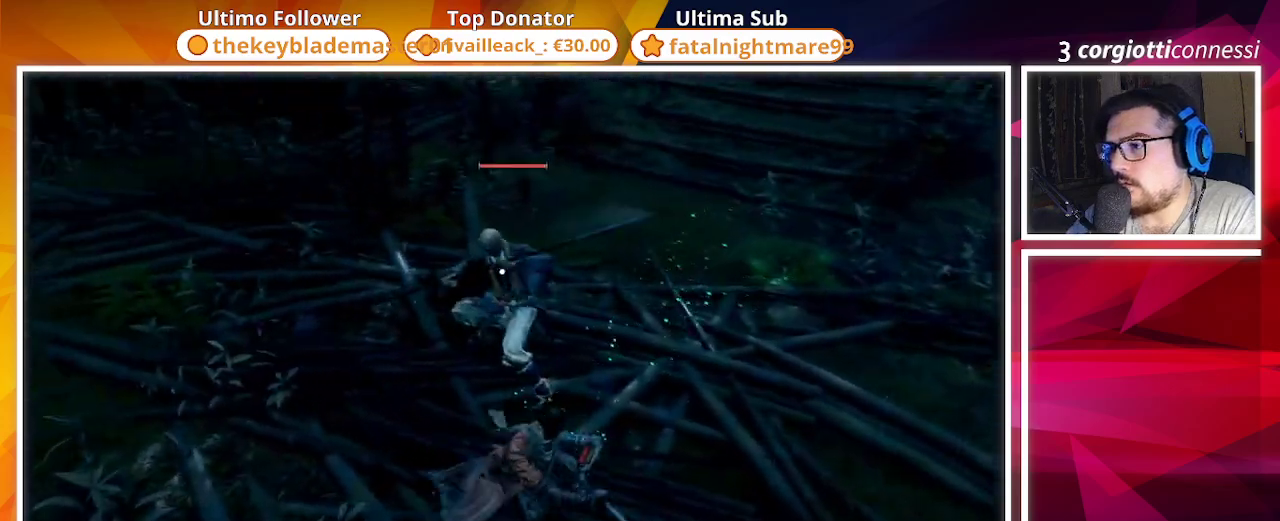
{"buttons": [], "left_stick": "up", "right_stick": "center", "events": [[283, "R1", "down"], [400, "R1", "up"]]}
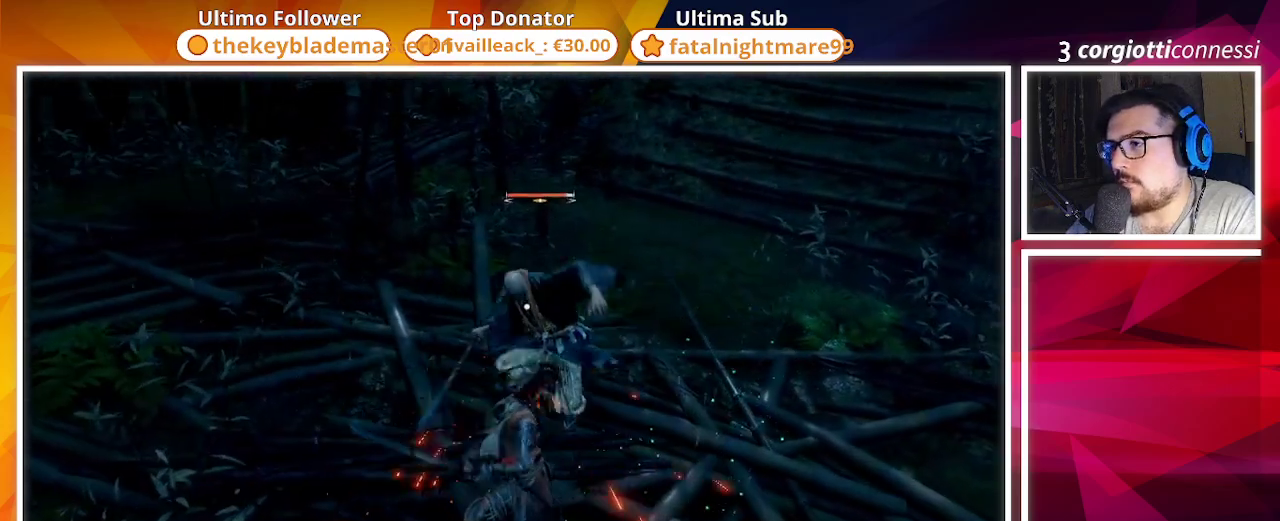
{"buttons": ["R1"], "left_stick": "up", "right_stick": "center", "events": [[467, "R1", "down"]]}
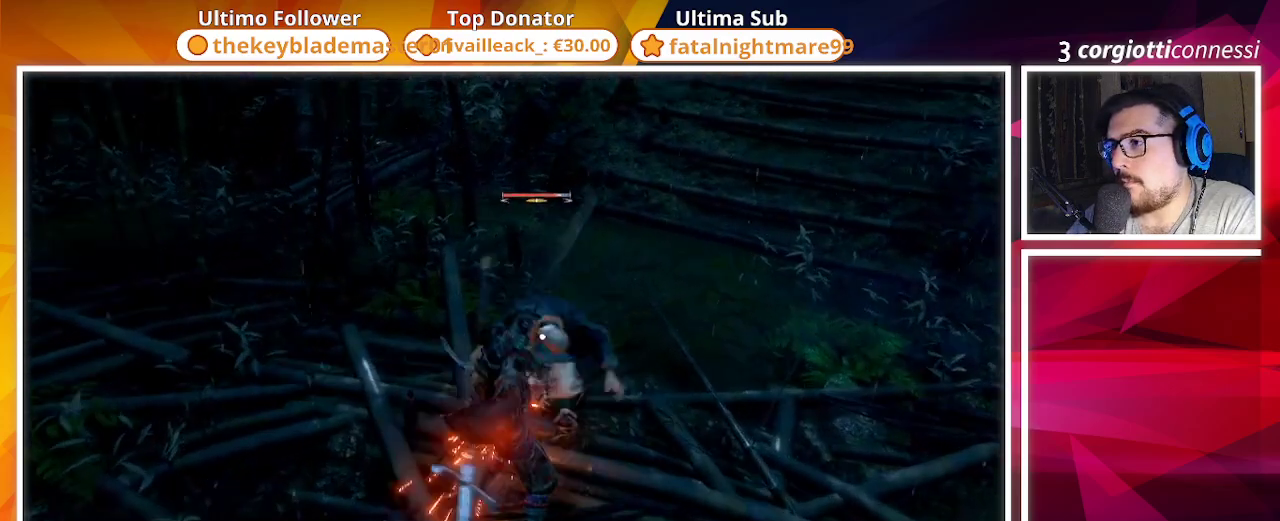
{"buttons": [], "left_stick": "center", "right_stick": "center", "events": [[117, "R1", "up"], [117, "left_stick", "center"]]}
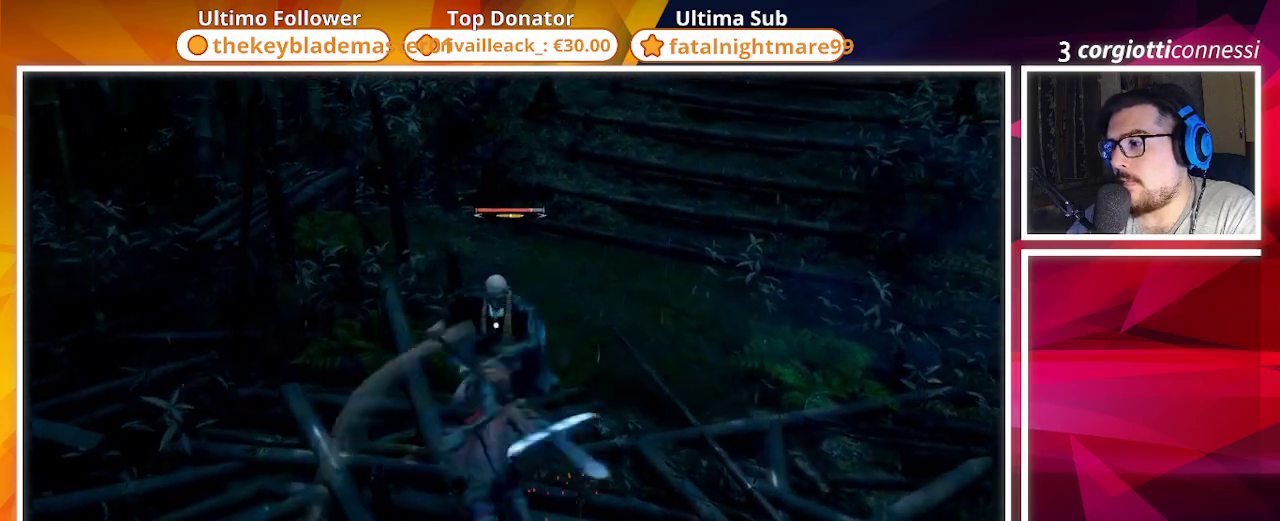
{"buttons": [], "left_stick": "center", "right_stick": "center", "events": [[83, "R2", "down"], [250, "R2", "up"]]}
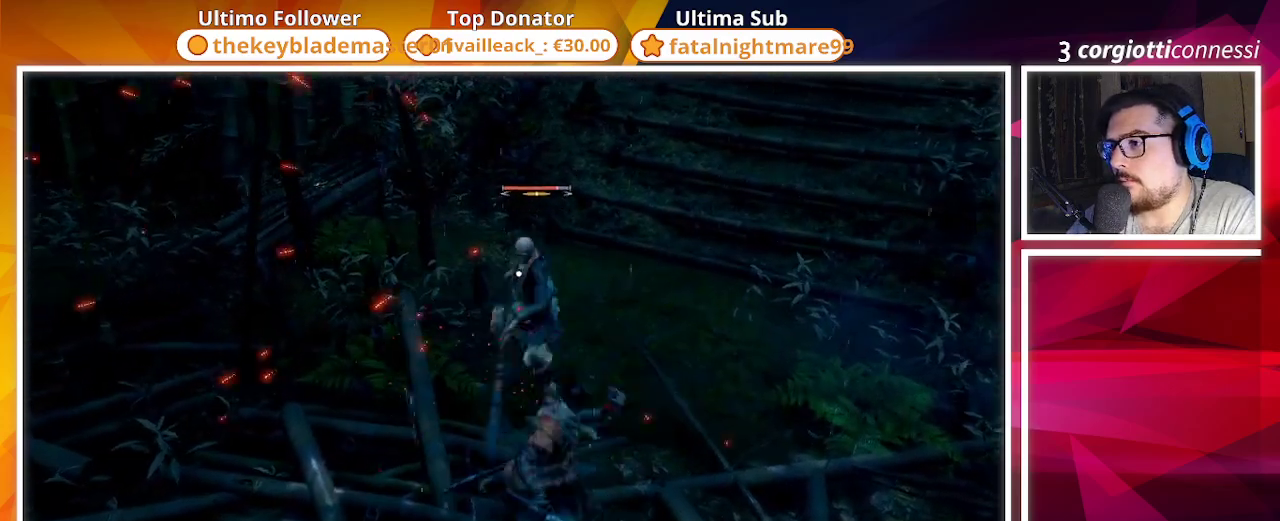
{"buttons": [], "left_stick": "down", "right_stick": "center", "events": [[350, "left_stick", "down"]]}
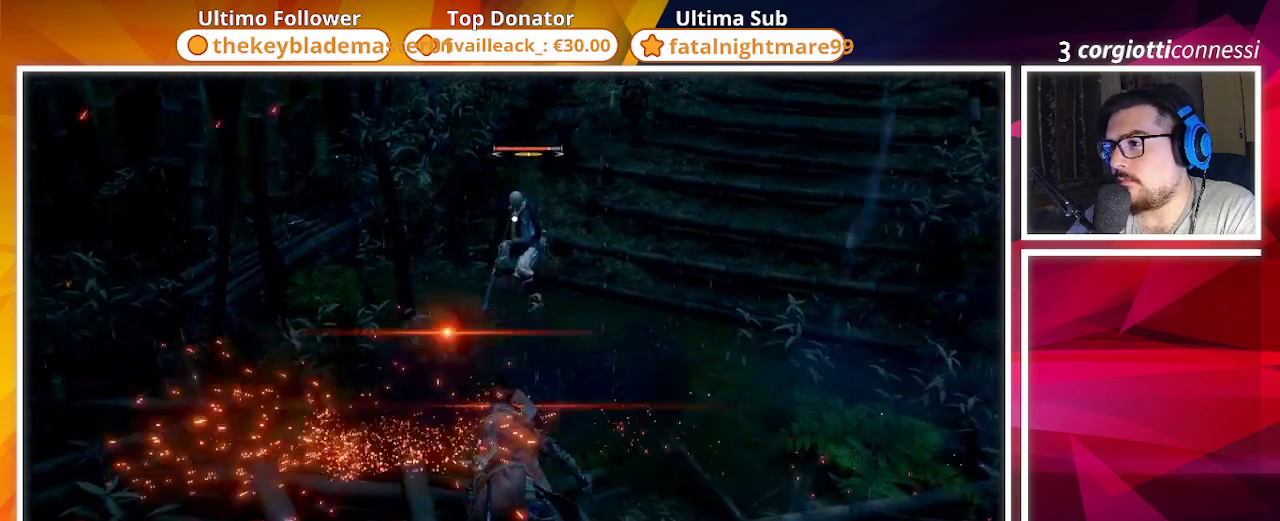
{"buttons": [], "left_stick": "up-right", "right_stick": "center", "events": [[50, "CIRCLE", "down"], [183, "CIRCLE", "up"], [450, "left_stick", "up-right"]]}
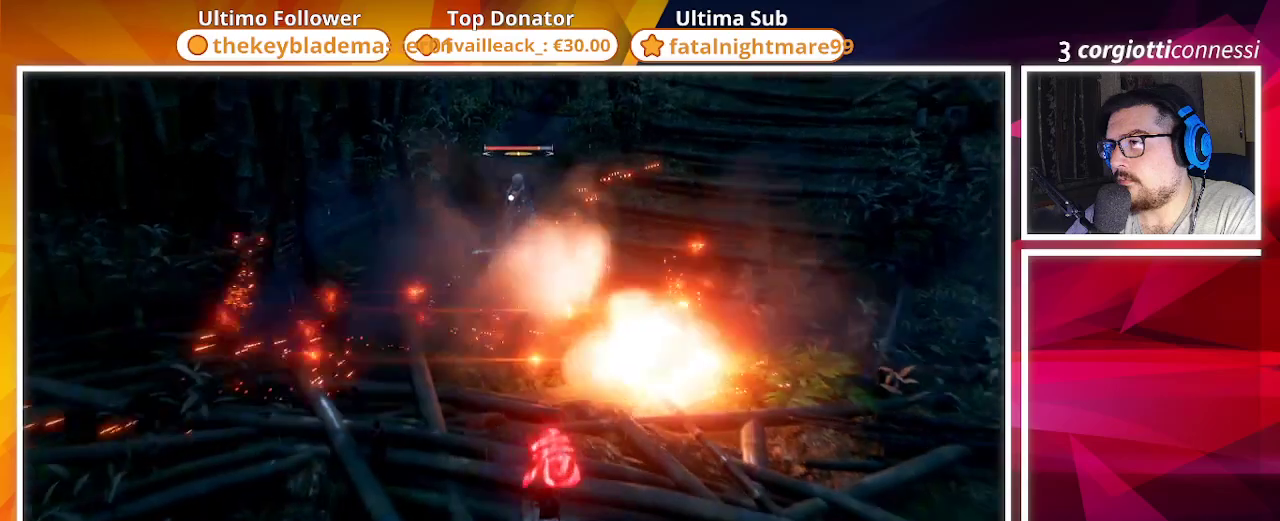
{"buttons": [], "left_stick": "up", "right_stick": "center", "events": [[200, "left_stick", "center"], [383, "left_stick", "up"]]}
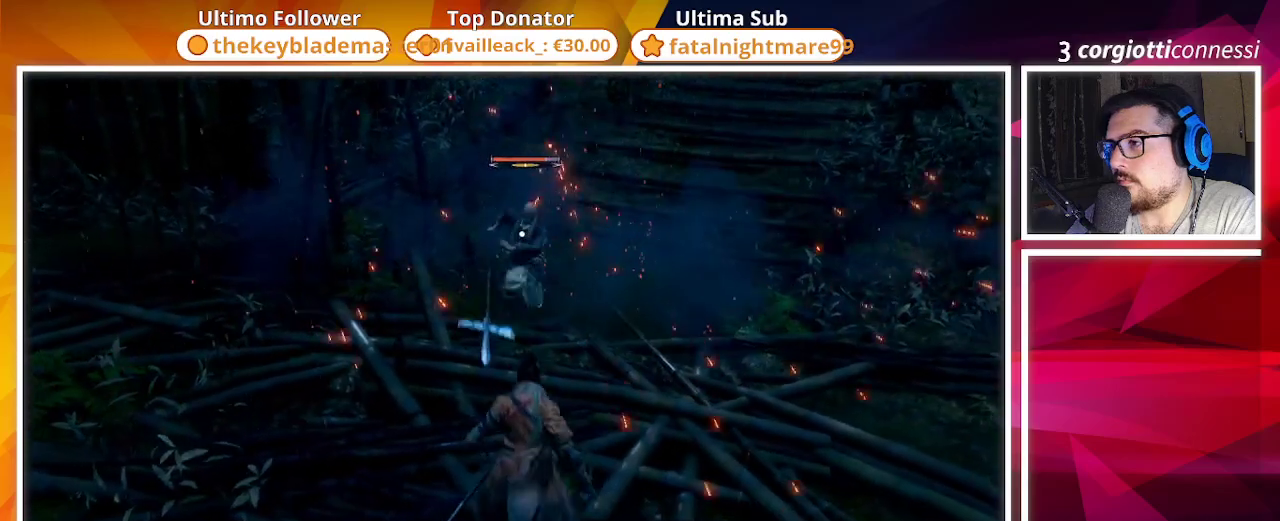
{"buttons": [], "left_stick": "up", "right_stick": "center", "events": [[183, "CIRCLE", "down"], [300, "CIRCLE", "up"]]}
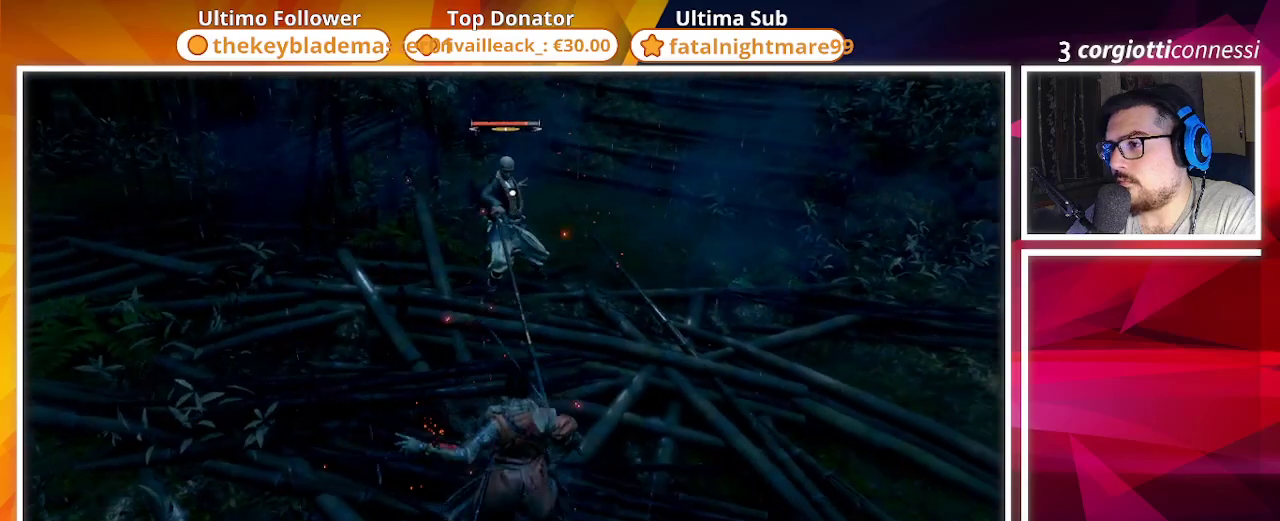
{"buttons": [], "left_stick": "right", "right_stick": "center", "events": [[367, "left_stick", "up-right"], [467, "left_stick", "right"]]}
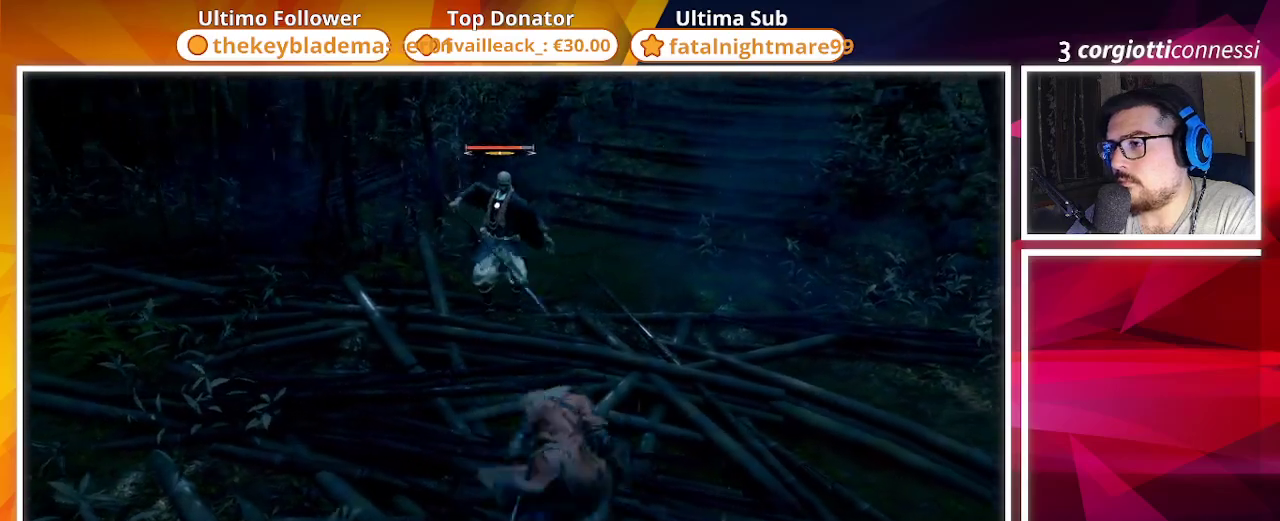
{"buttons": [], "left_stick": "down", "right_stick": "center", "events": [[17, "left_stick", "down-right"], [100, "CIRCLE", "down"], [100, "left_stick", "down"], [217, "CIRCLE", "up"]]}
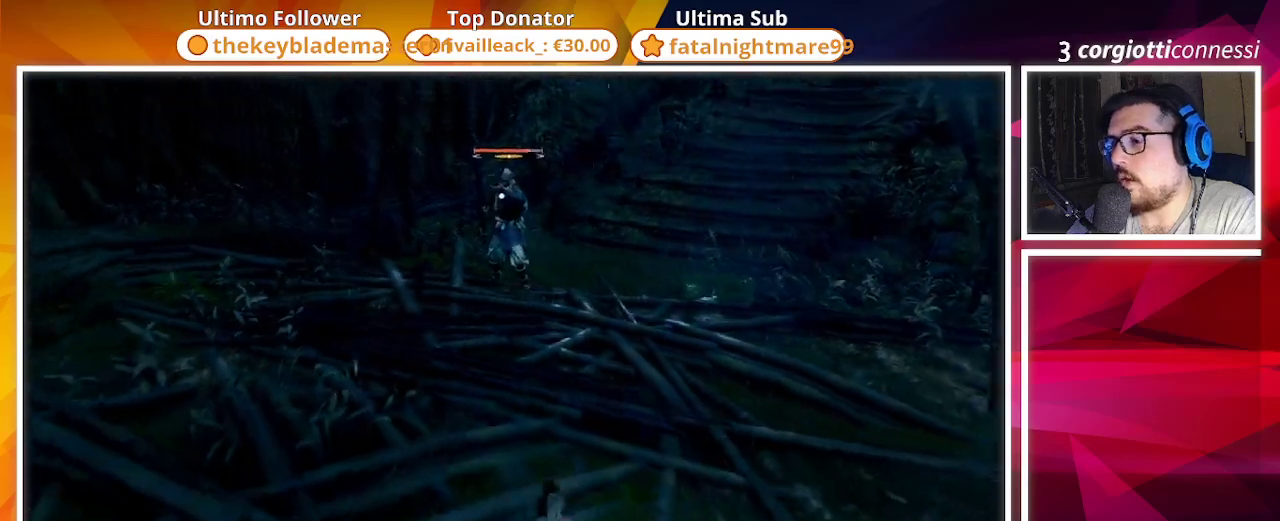
{"buttons": [], "left_stick": "down-left", "right_stick": "center", "events": [[117, "left_stick", "down-left"], [267, "DPAD_UP", "down"], [400, "DPAD_UP", "up"]]}
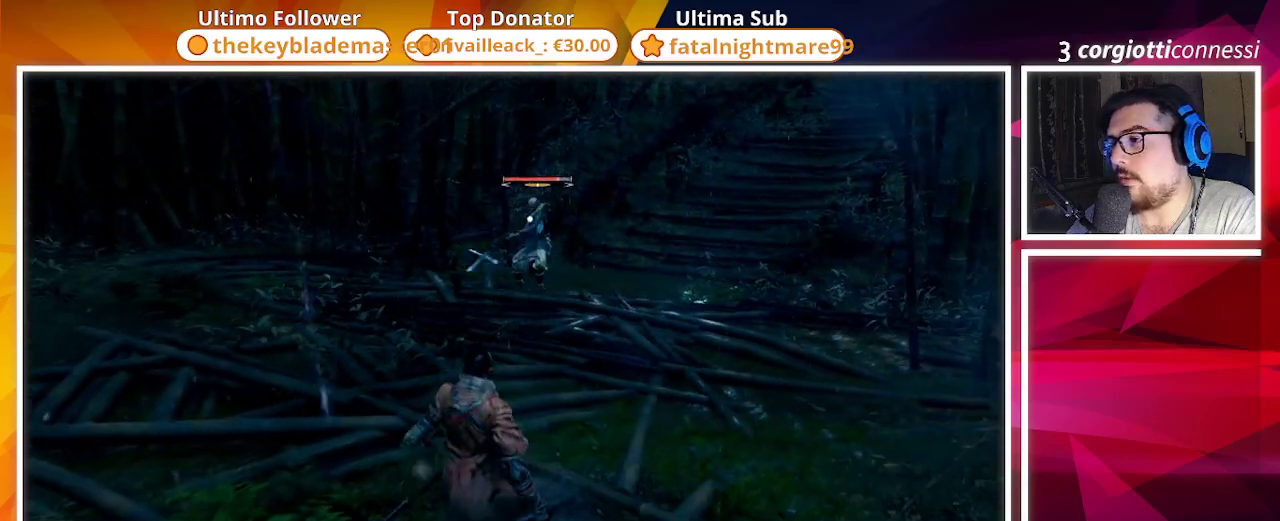
{"buttons": [], "left_stick": "down", "right_stick": "center", "events": [[333, "left_stick", "down"]]}
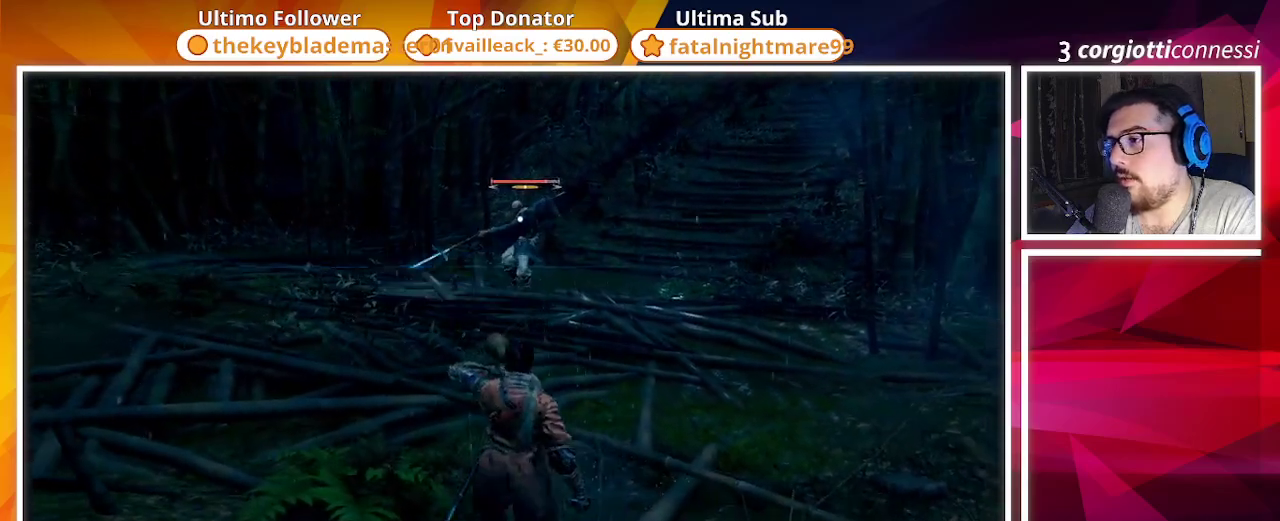
{"buttons": [], "left_stick": "down-right", "right_stick": "center", "events": [[167, "left_stick", "down-right"]]}
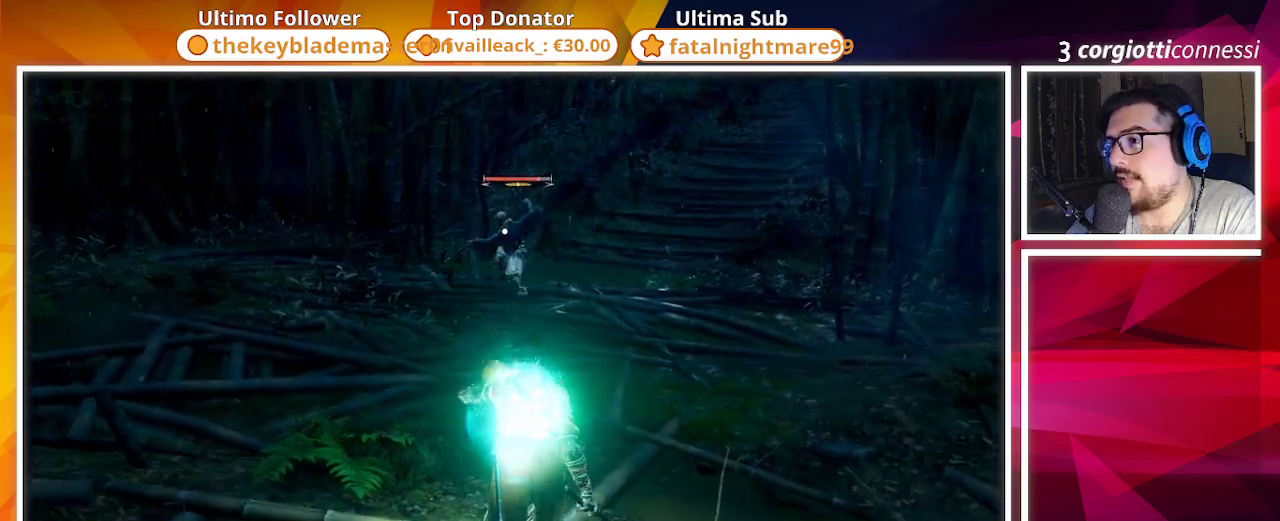
{"buttons": [], "left_stick": "down-right", "right_stick": "center", "events": []}
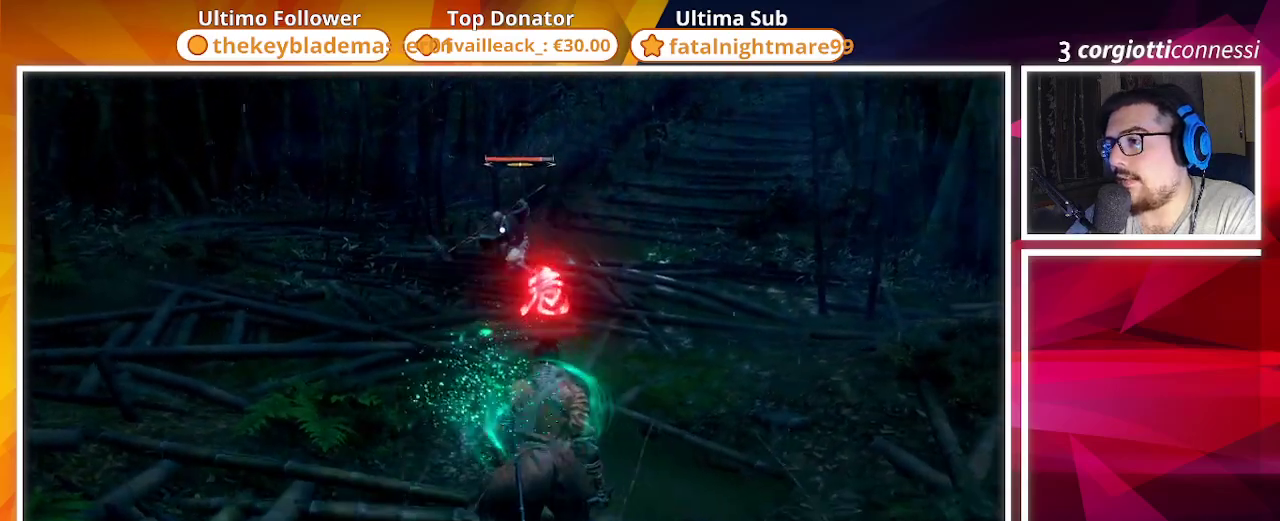
{"buttons": [], "left_stick": "up", "right_stick": "center", "events": [[133, "left_stick", "up-right"], [200, "left_stick", "up"], [350, "CIRCLE", "down"], [450, "CIRCLE", "up"]]}
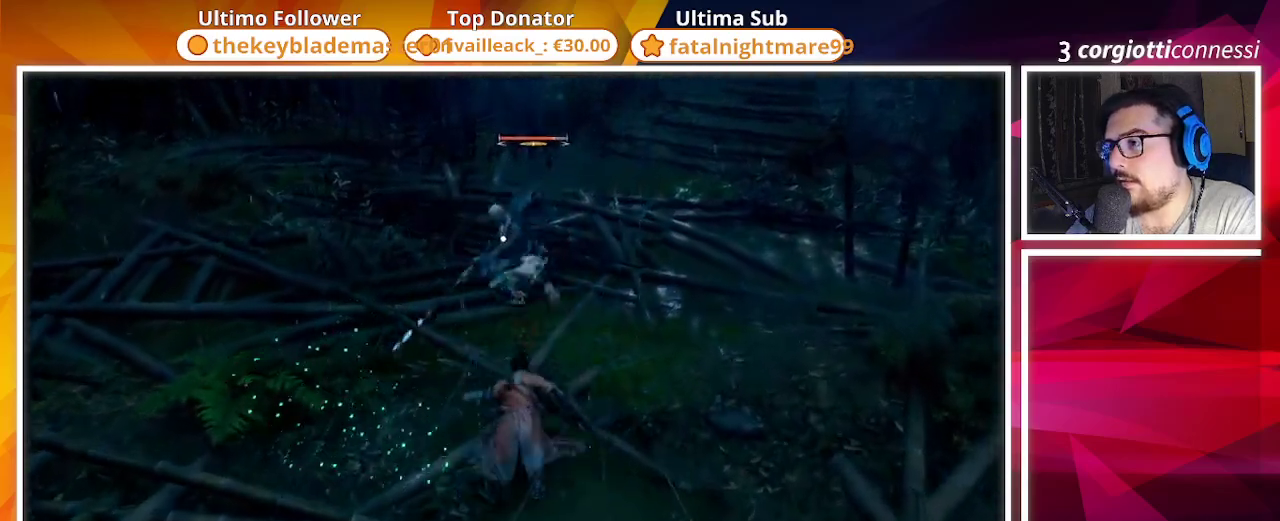
{"buttons": ["R1"], "left_stick": "up", "right_stick": "center", "events": [[500, "R1", "down"]]}
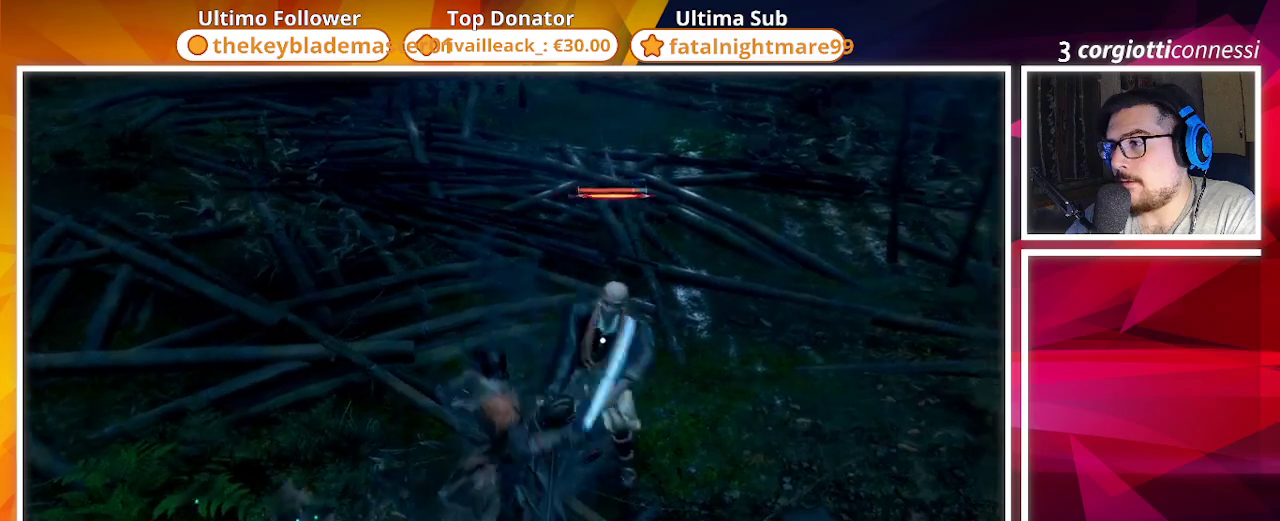
{"buttons": [], "left_stick": "up", "right_stick": "center", "events": [[100, "R1", "up"], [233, "R1", "down"], [283, "R1", "up"], [433, "R1", "down"], [500, "R1", "up"]]}
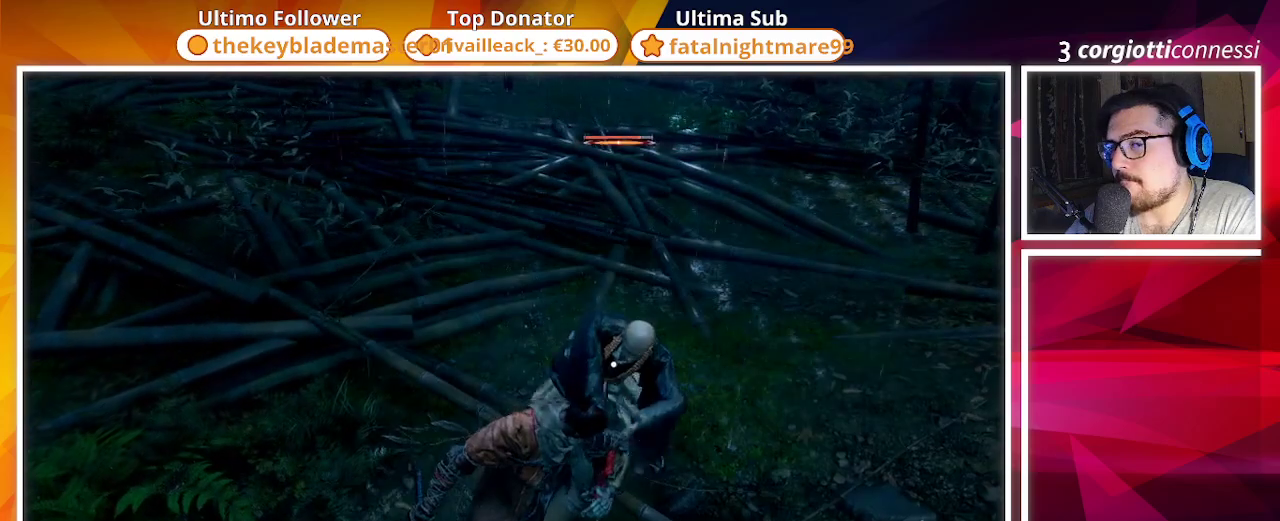
{"buttons": ["R1"], "left_stick": "up", "right_stick": "center", "events": [[83, "R1", "down"], [183, "R1", "up"], [300, "R1", "down"], [383, "R1", "up"], [467, "R1", "down"]]}
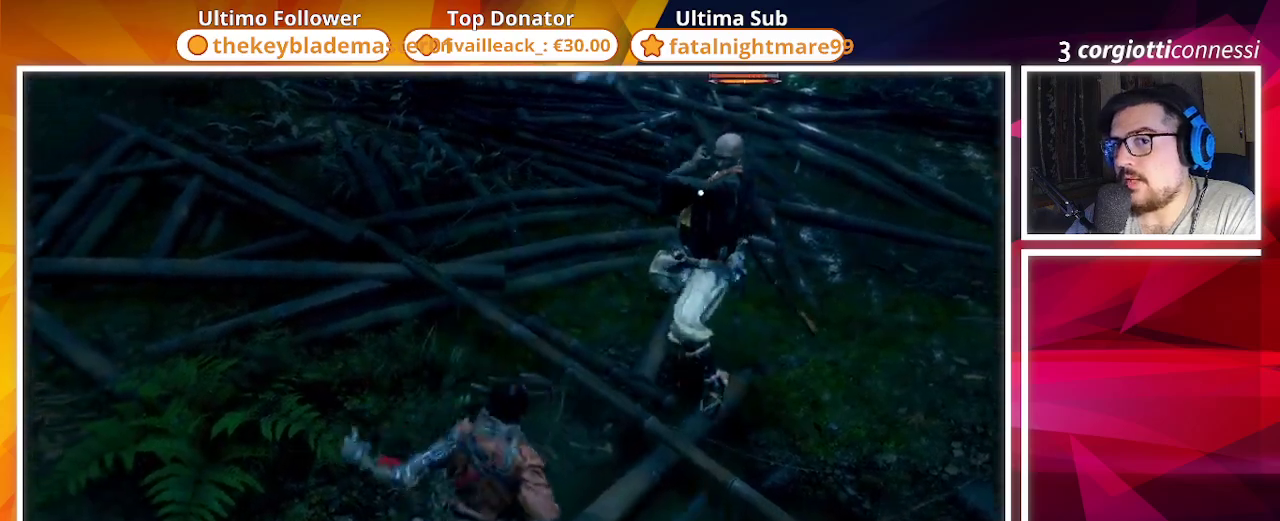
{"buttons": [], "left_stick": "up", "right_stick": "center", "events": [[83, "R1", "up"], [167, "R1", "down"], [267, "R1", "up"], [333, "R1", "down"], [450, "R1", "up"]]}